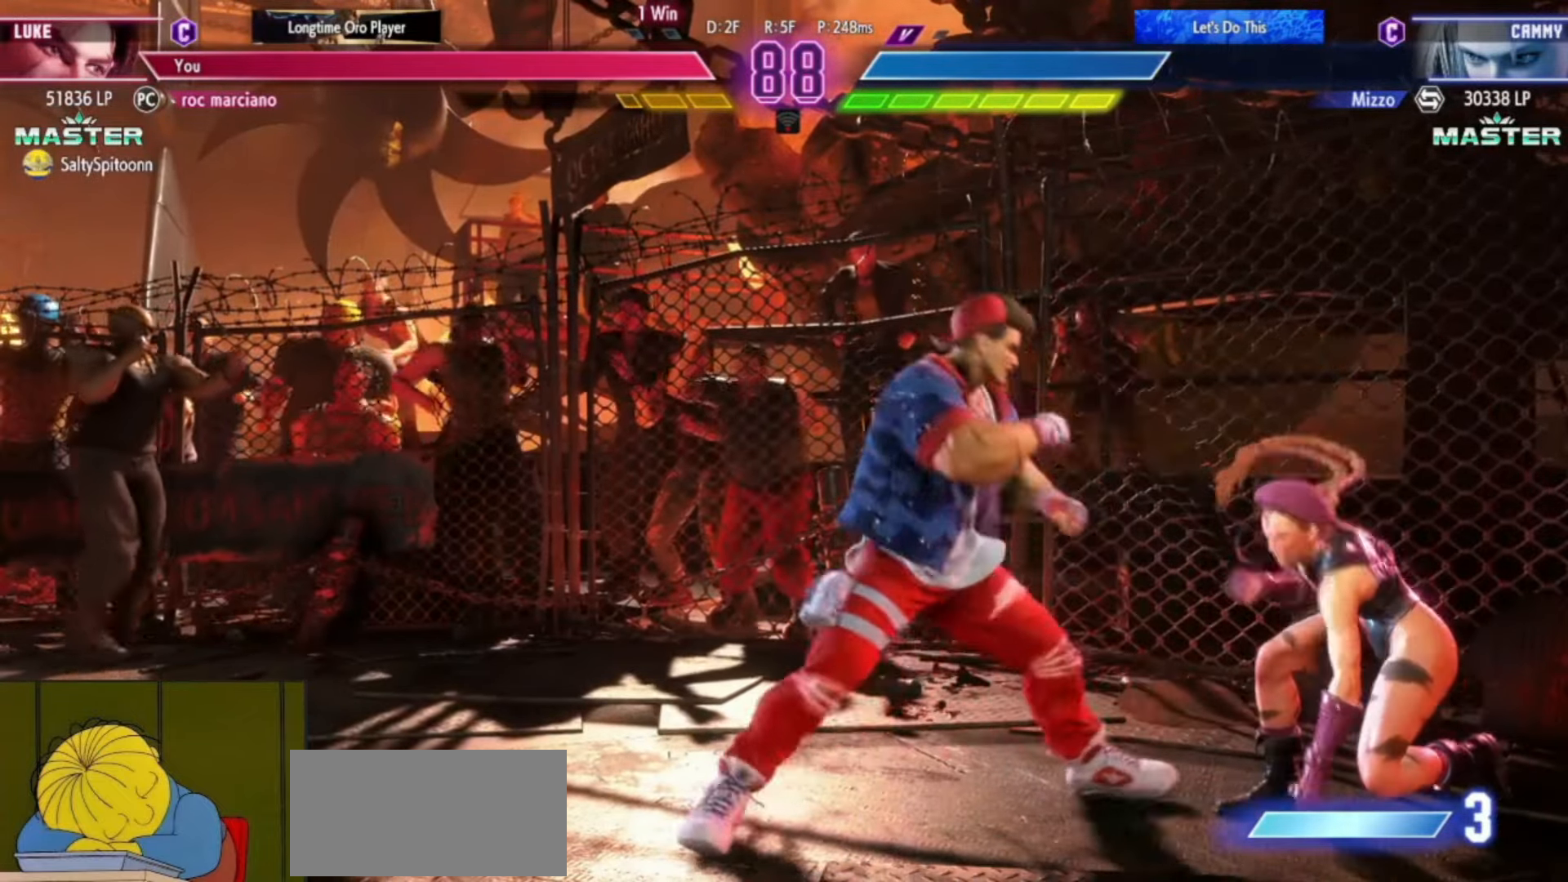
Gameplay with a controller (arcade stick); each line is a JSON object with the inputs held at the frame after it. "events" lists button and stick changes between this image and that frame as [ms after this image, input, new state], when the widget could be followed in between. Not read: L3 R3.
{"buttons": [], "left_stick": "center", "events": [[84, "CROSS", "down"], [134, "CROSS", "up"], [167, "left_stick", "center"]]}
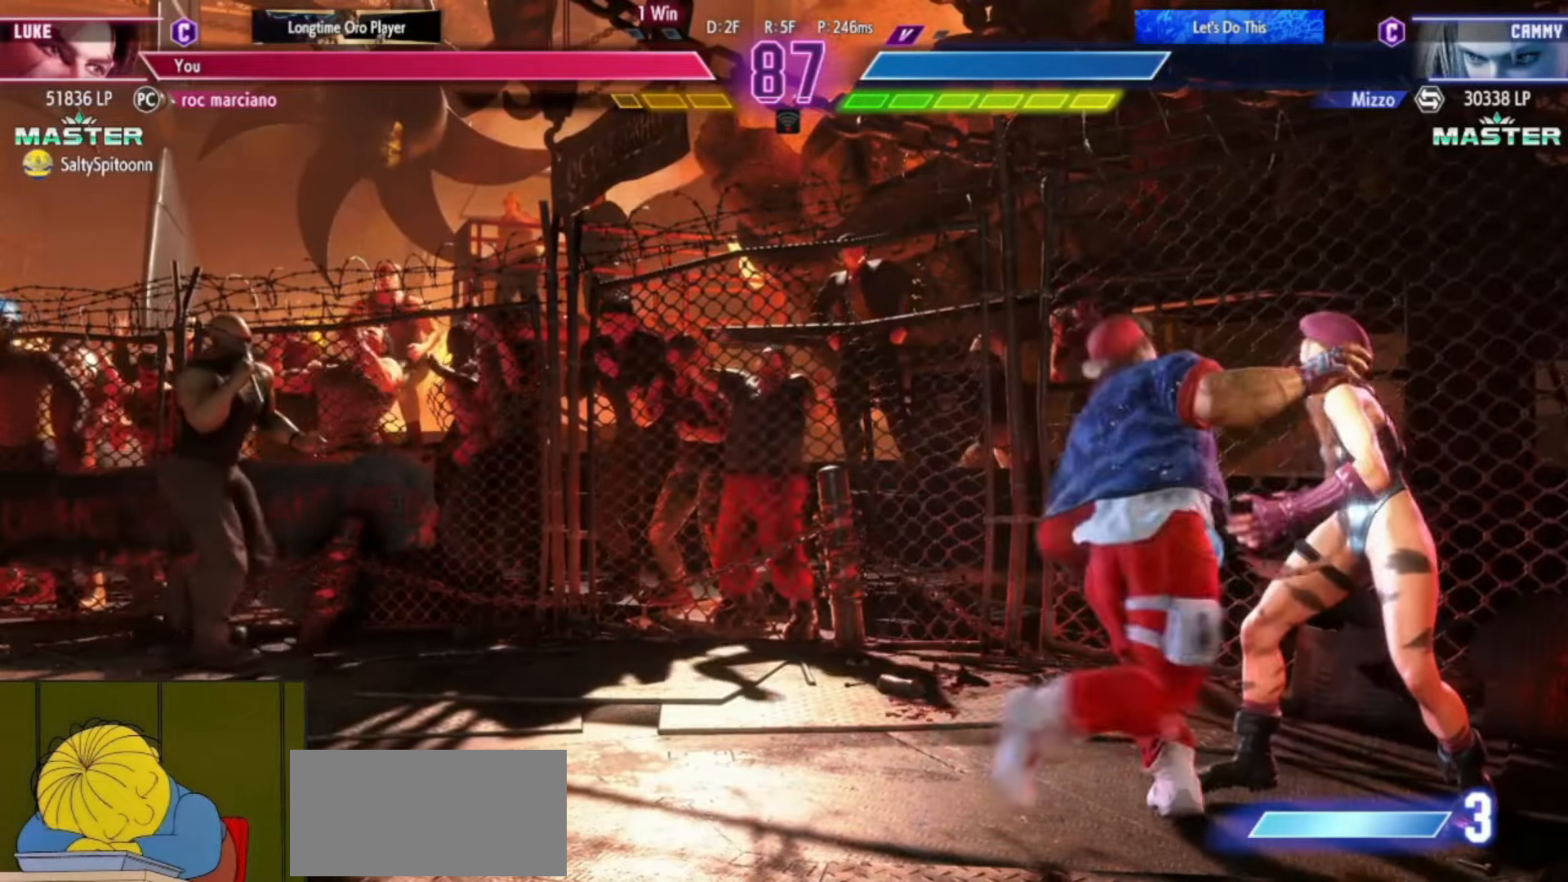
{"buttons": [], "left_stick": "center", "events": []}
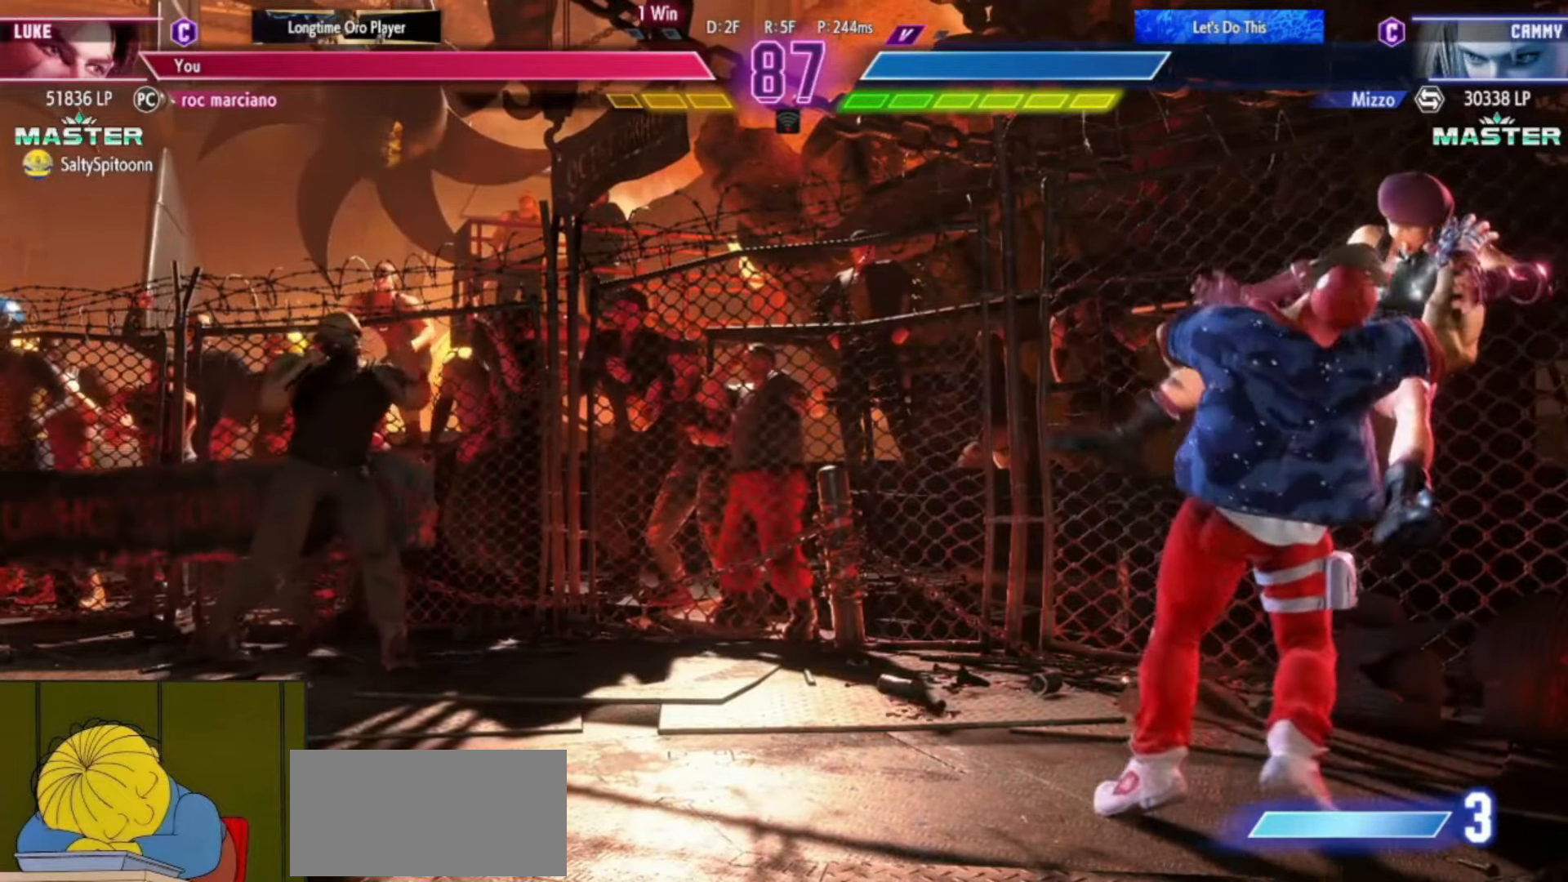
{"buttons": [], "left_stick": "center", "events": []}
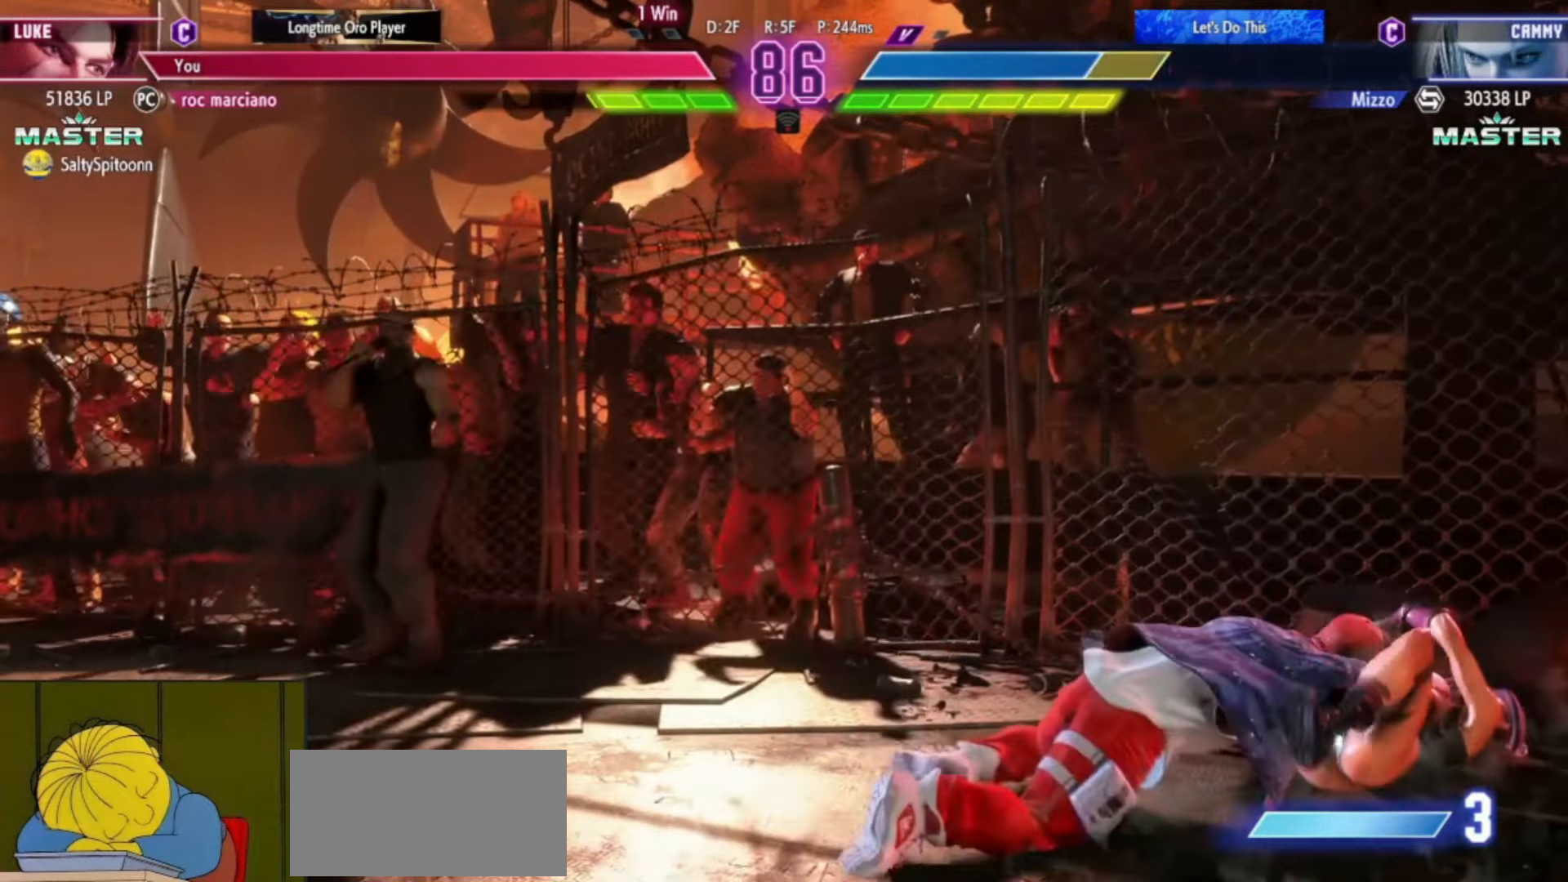
{"buttons": [], "left_stick": "center", "events": []}